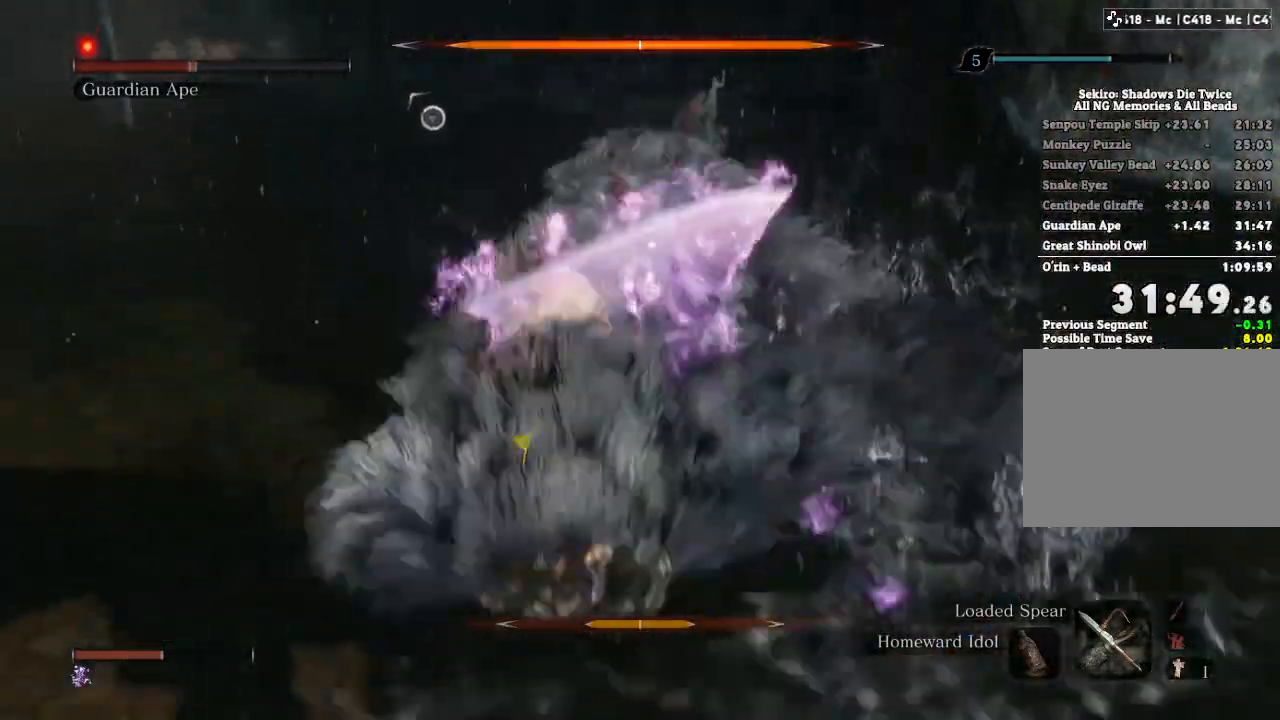
Gameplay with keyboard and mouse; each line is a JSON object with the keys and mouse buttons held at the frame after it. "events" lists presses ("down") and releases ("up") of "a", "d", "down", "e", "escape", "f", "left", "q", "r", "right", "s", "shift", "space", "tab", "up", "w", "x", "z", "mouse_left", "mouse_wheel", "mouse_right" and "mouse_mb4" between this image and that frame as [ms after this image, input, new state], when the widget could be followed in between. "mouse_left", "mouse_wheel", "mouse_right", "mouse_mb4" = the "left", "wheel", "right", "mb4" buttons of the "mouse" list. No other keys are recorded. "wheel" means that the mouse wheel is clicked or scrolled. Mouse movement is not recorded.
{"keys": [], "mouse": [], "events": []}
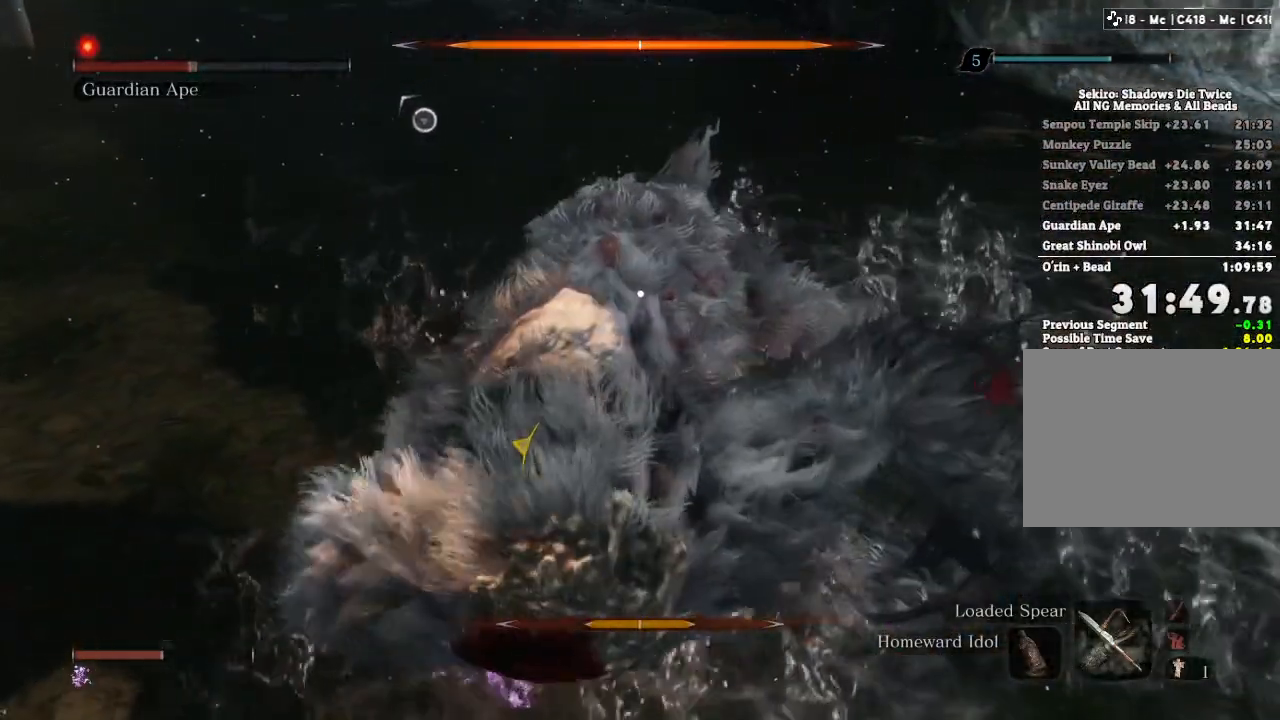
{"keys": [], "mouse": []}
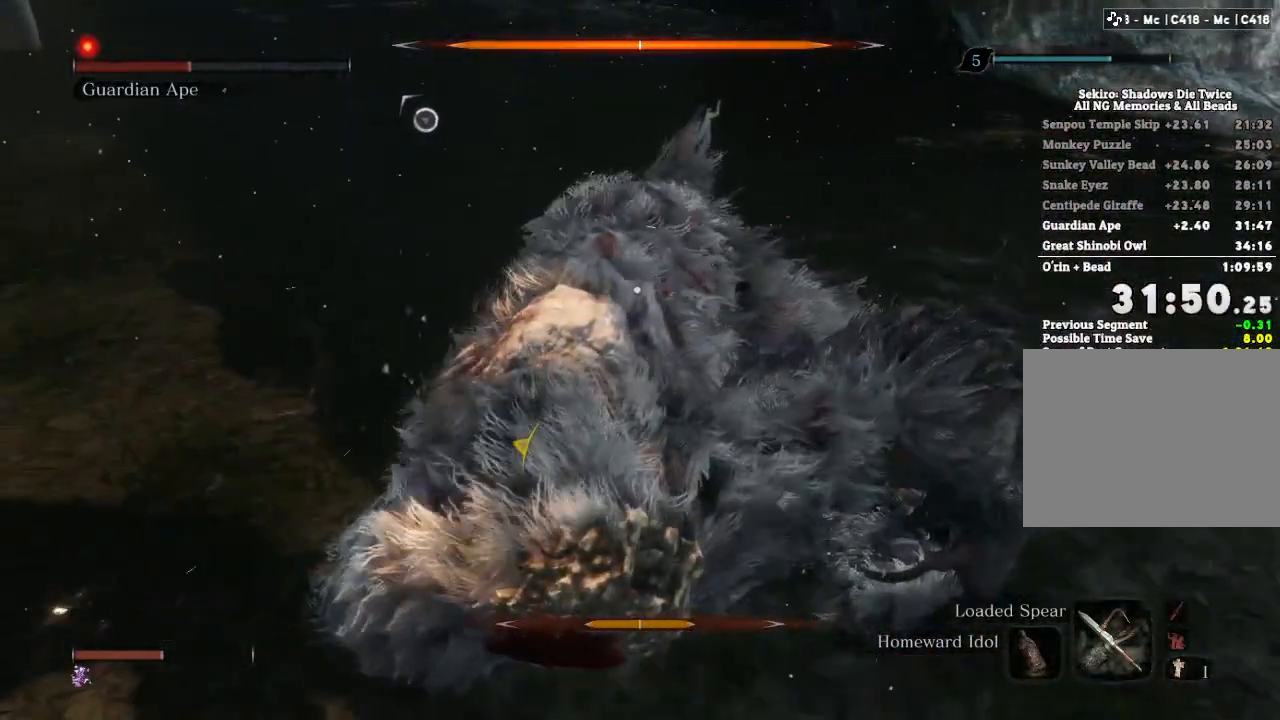
{"keys": [], "mouse": [], "events": []}
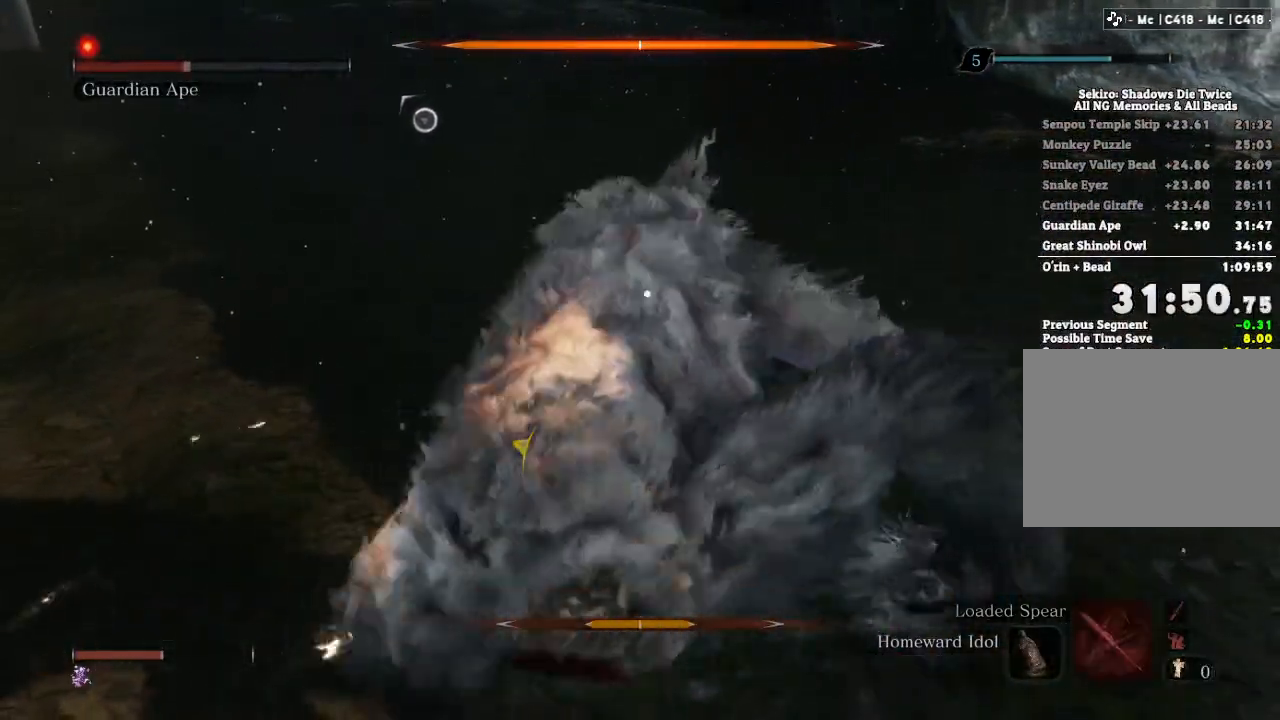
{"keys": ["w"], "mouse": [], "events": [[283, "w", "down"]]}
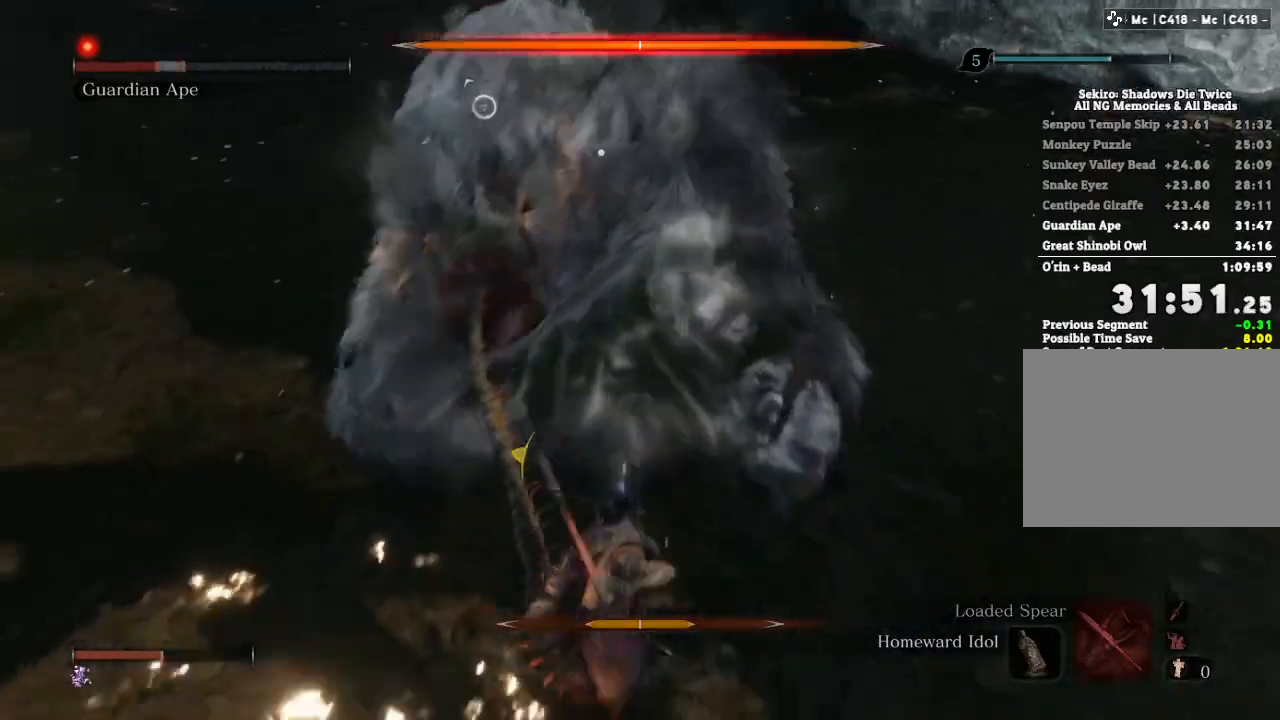
{"keys": ["w"], "mouse": ["left"], "events": [[183, "space", "down"], [233, "space", "up"], [450, "mouse_left", "down"]]}
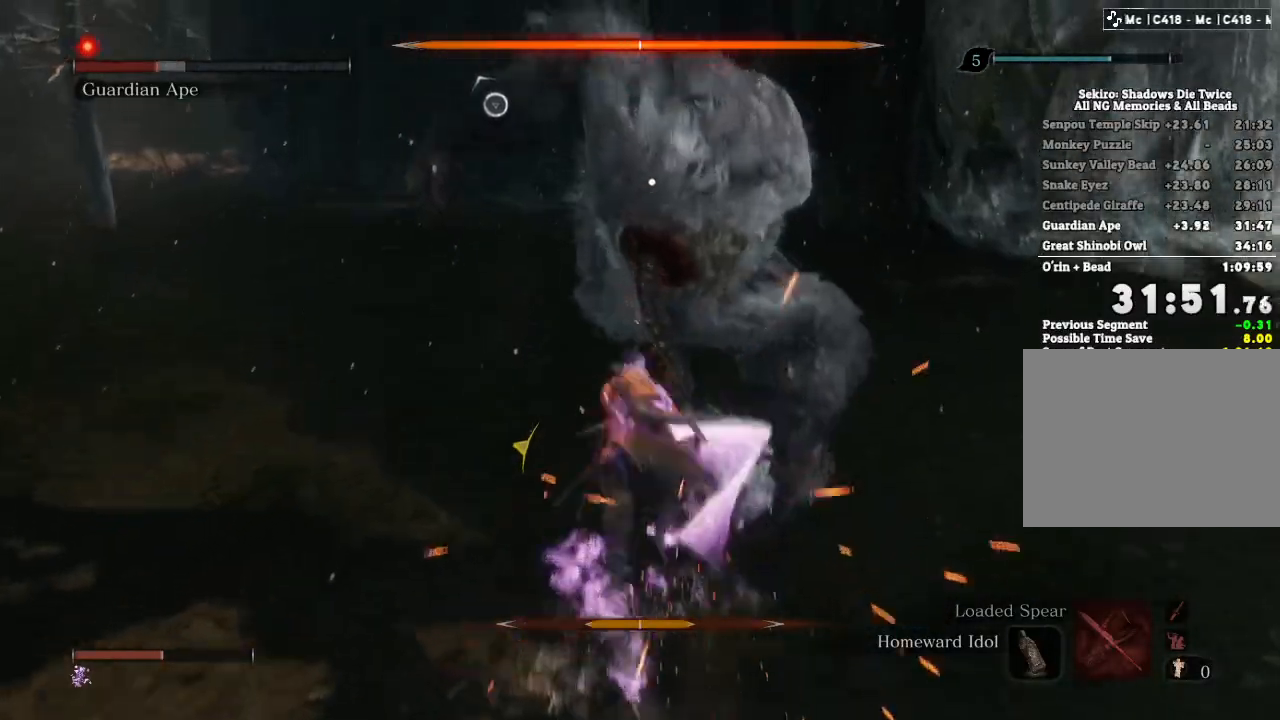
{"keys": [], "mouse": ["left"], "events": [[33, "mouse_left", "up"], [100, "mouse_left", "down"], [117, "w", "up"], [183, "mouse_left", "up"], [267, "mouse_left", "down"], [350, "mouse_left", "up"], [433, "mouse_left", "down"]]}
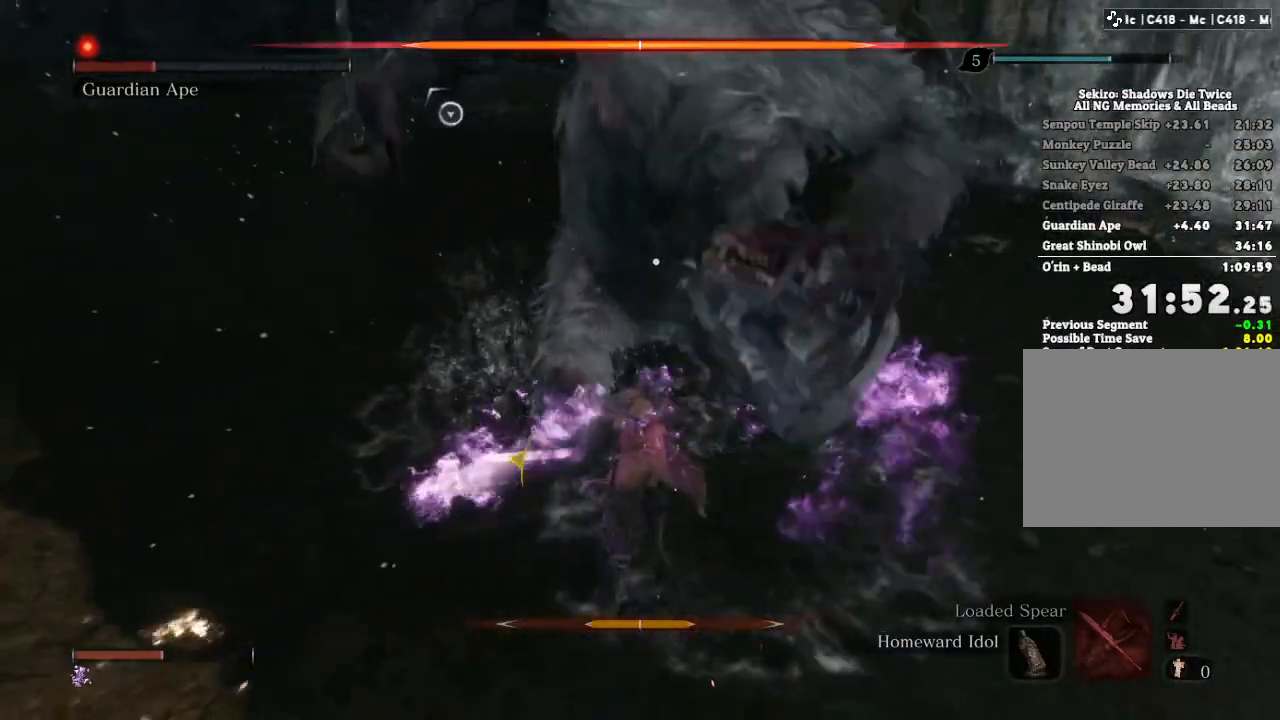
{"keys": [], "mouse": ["left"], "events": [[33, "mouse_left", "up"], [100, "mouse_left", "down"], [183, "mouse_left", "up"], [267, "mouse_left", "down"], [350, "mouse_left", "up"], [433, "mouse_left", "down"]]}
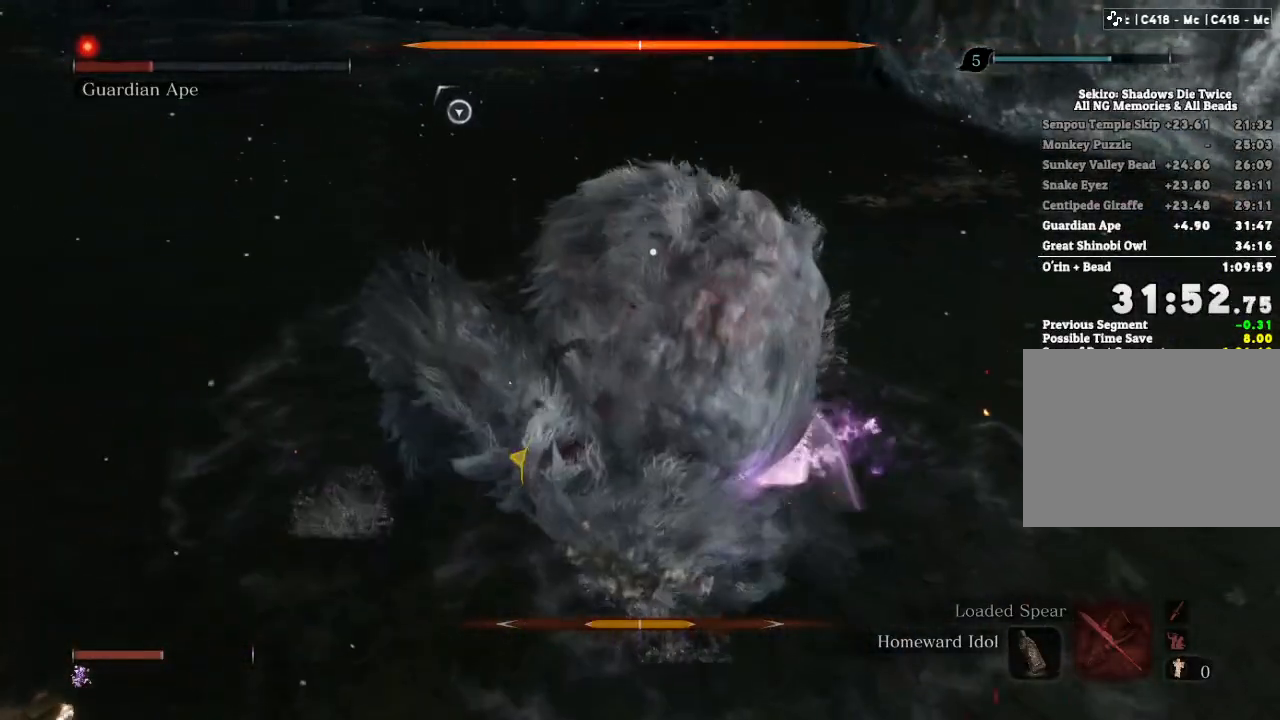
{"keys": [], "mouse": [], "events": [[17, "mouse_left", "up"], [83, "mouse_left", "down"], [167, "mouse_left", "up"], [233, "mouse_left", "down"], [317, "mouse_left", "up"], [400, "mouse_left", "down"], [483, "mouse_left", "up"]]}
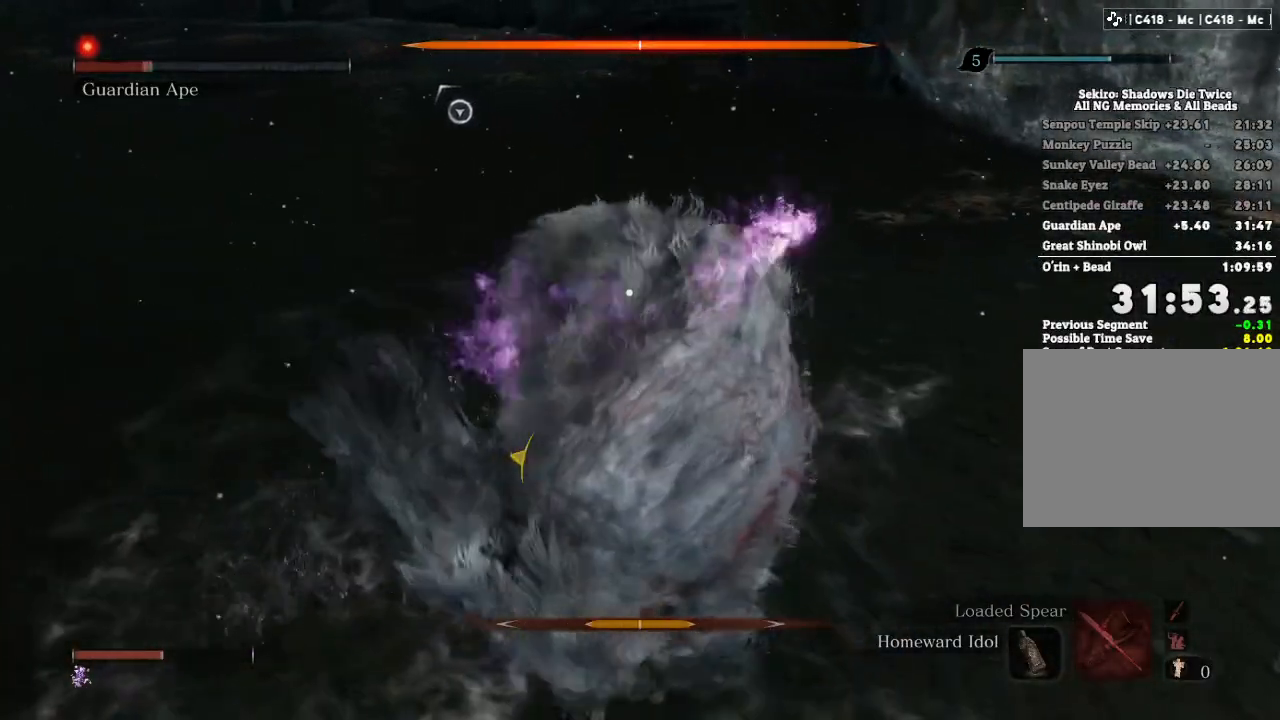
{"keys": [], "mouse": [], "events": [[67, "mouse_left", "down"], [150, "mouse_left", "up"], [233, "mouse_left", "down"], [333, "mouse_left", "up"], [400, "mouse_left", "down"], [483, "mouse_left", "up"]]}
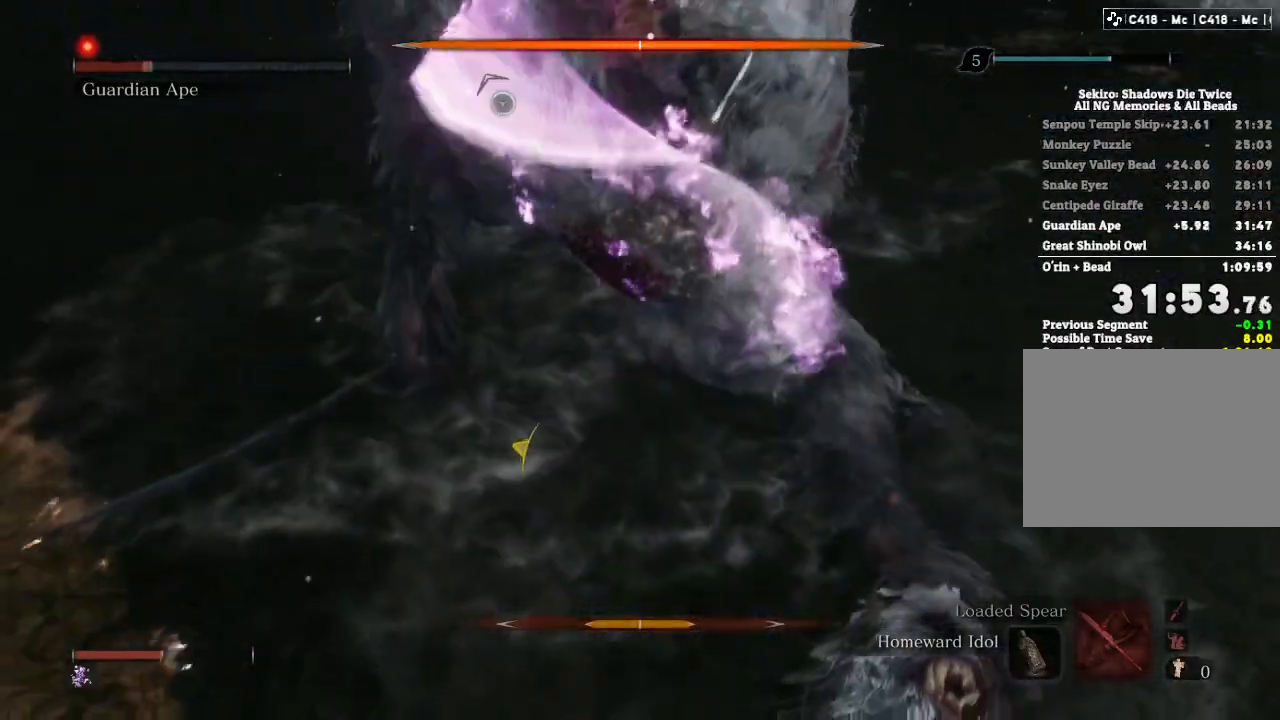
{"keys": [], "mouse": ["left"], "events": [[83, "mouse_left", "down"], [167, "mouse_left", "up"], [250, "mouse_left", "down"], [350, "mouse_left", "up"], [417, "mouse_left", "down"]]}
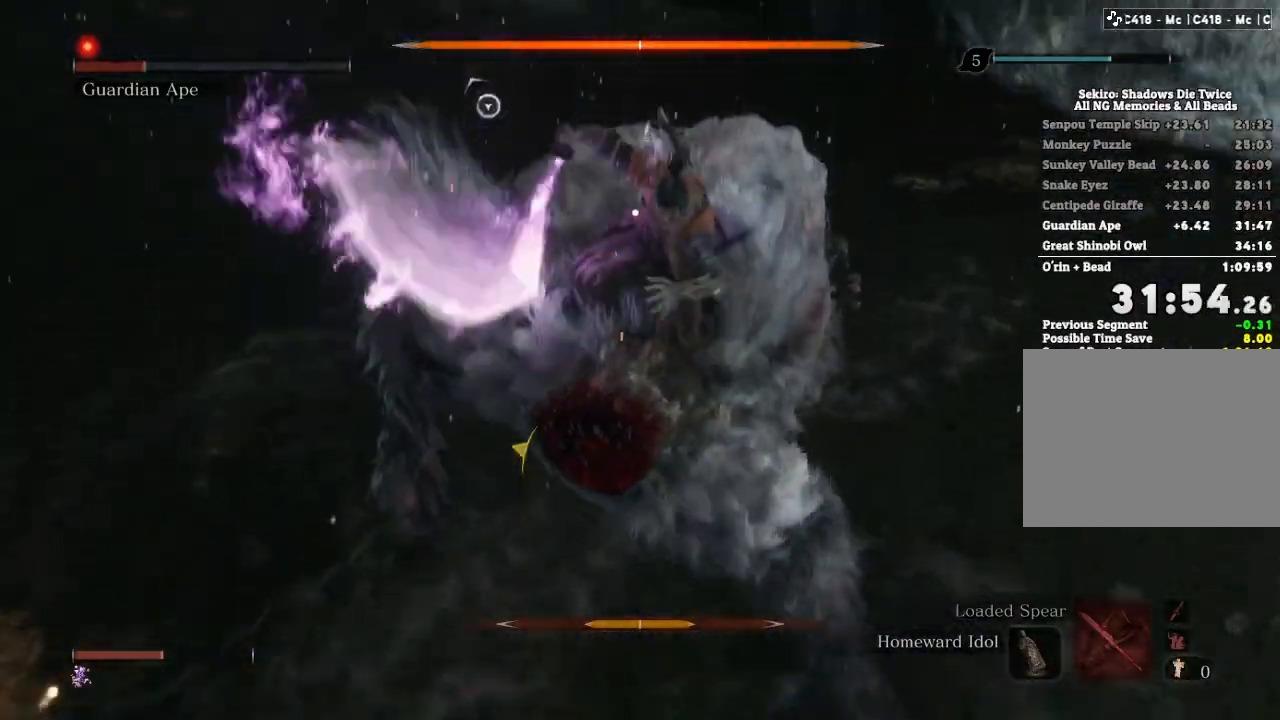
{"keys": [], "mouse": ["left"], "events": [[33, "mouse_left", "up"], [100, "mouse_left", "down"], [217, "mouse_left", "up"], [283, "mouse_left", "down"], [367, "mouse_left", "up"], [450, "mouse_left", "down"]]}
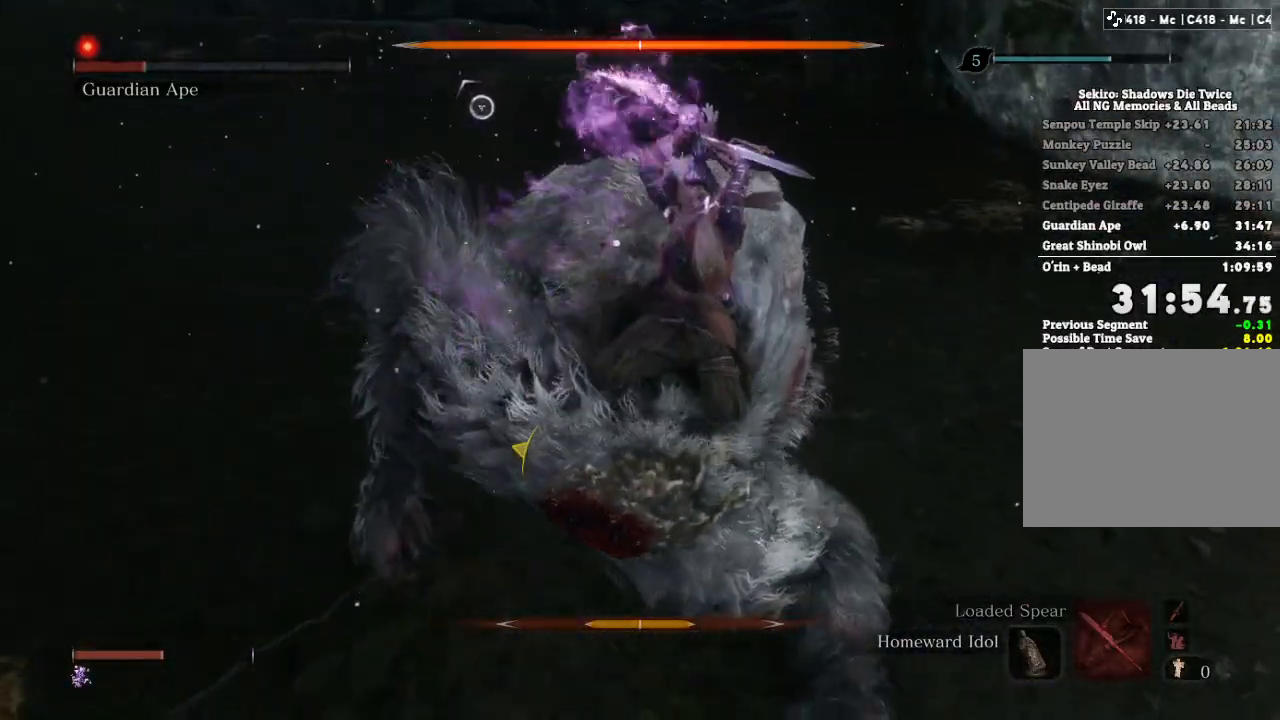
{"keys": [], "mouse": ["left"], "events": [[33, "mouse_left", "up"], [133, "mouse_left", "down"], [217, "mouse_left", "up"], [300, "mouse_left", "down"], [400, "mouse_left", "up"], [467, "mouse_left", "down"]]}
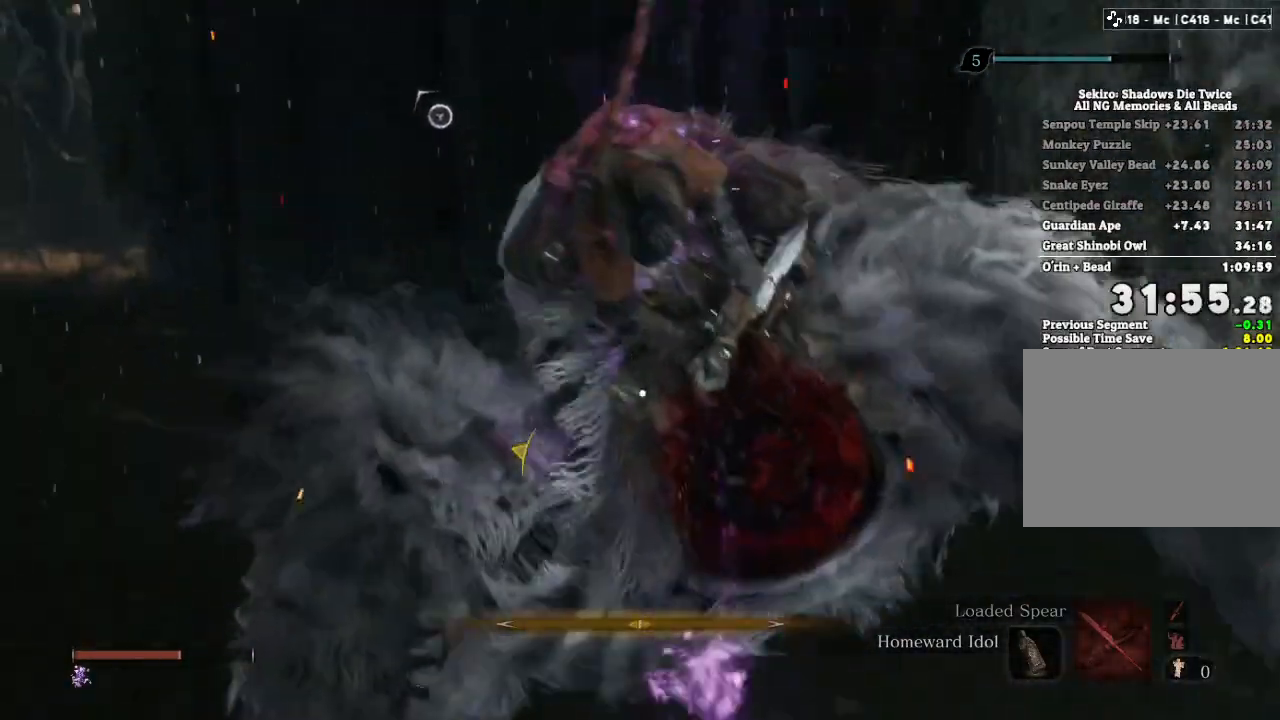
{"keys": [], "mouse": ["left"], "events": [[67, "mouse_left", "up"], [133, "mouse_left", "down"], [233, "mouse_left", "up"], [300, "mouse_left", "down"], [400, "mouse_left", "up"], [483, "mouse_left", "down"]]}
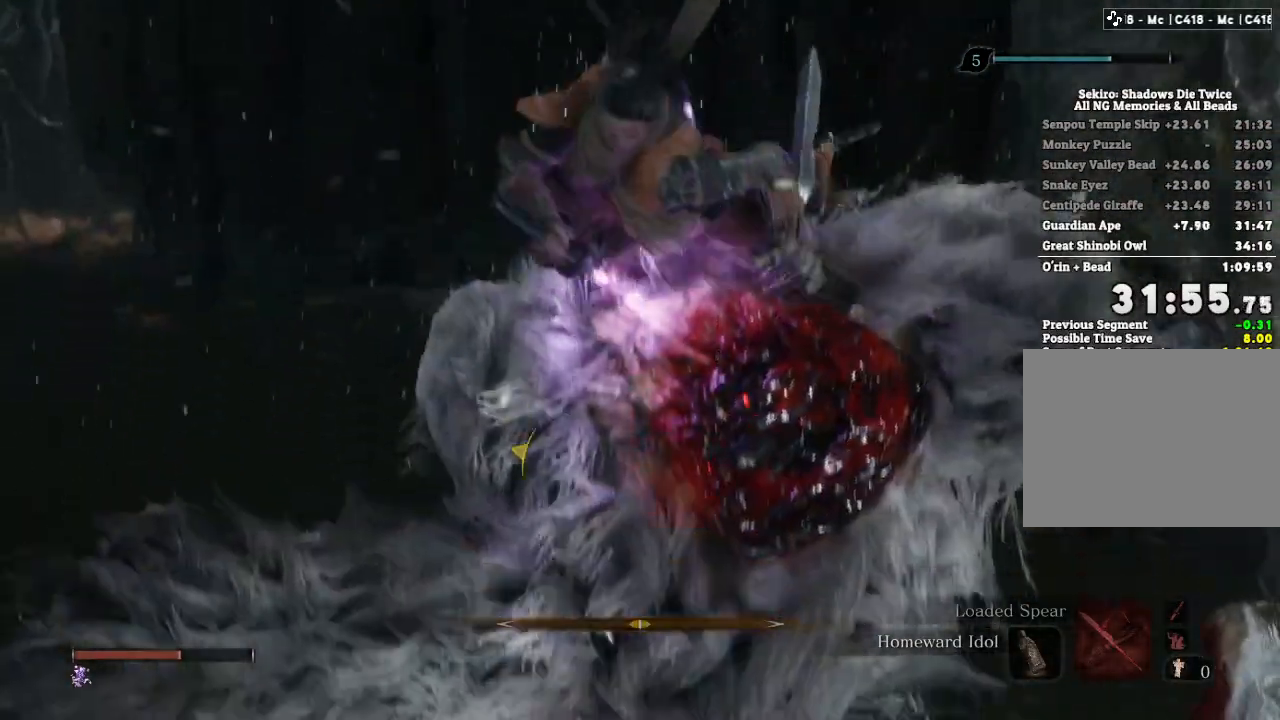
{"keys": [], "mouse": ["left"], "events": [[67, "mouse_left", "up"], [150, "mouse_left", "down"], [250, "mouse_left", "up"], [317, "mouse_left", "down"], [417, "mouse_left", "up"], [483, "mouse_left", "down"]]}
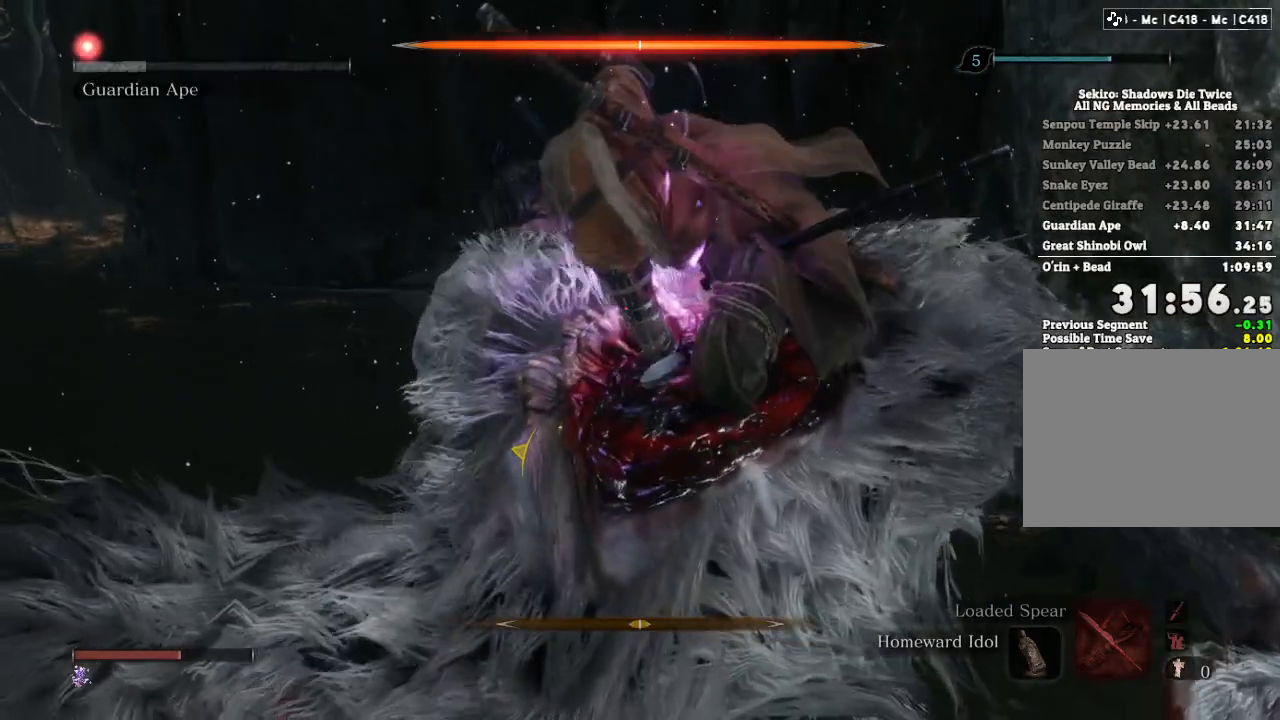
{"keys": [], "mouse": ["left"], "events": [[67, "mouse_left", "up"], [133, "mouse_left", "down"], [233, "mouse_left", "up"], [283, "mouse_left", "down"], [367, "mouse_left", "up"], [450, "mouse_left", "down"]]}
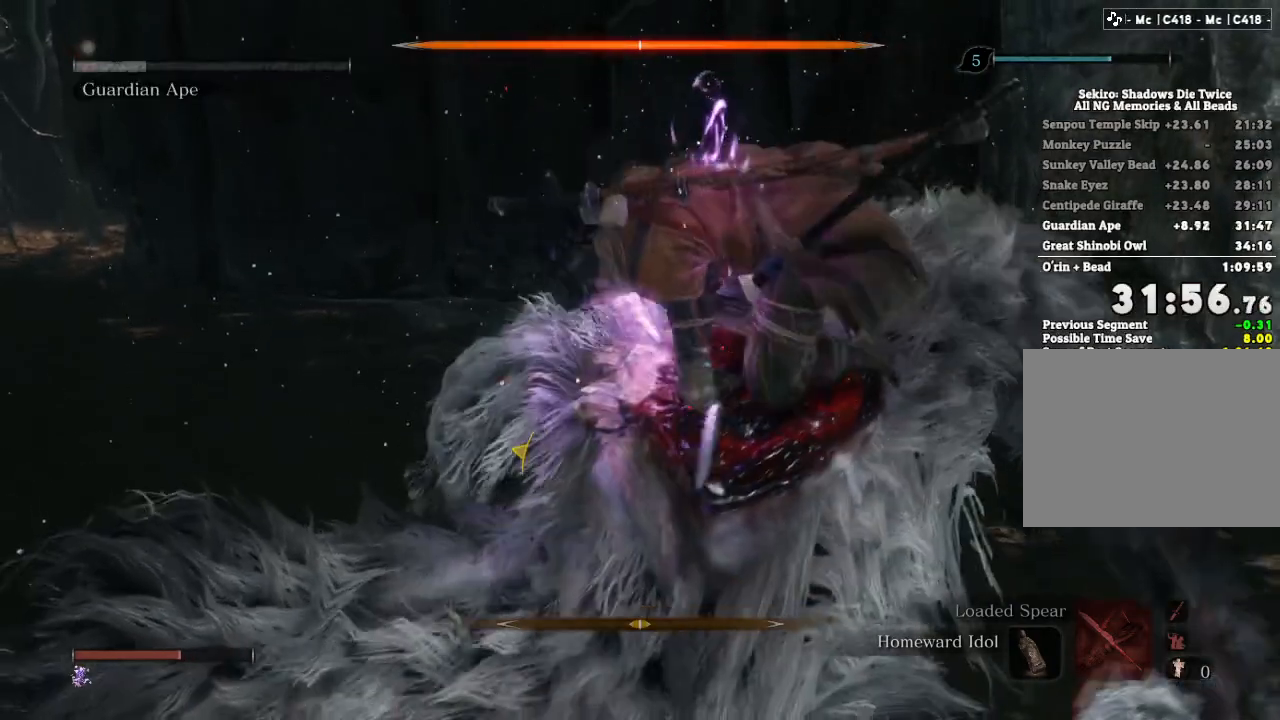
{"keys": [], "mouse": ["left"], "events": [[33, "mouse_left", "up"], [100, "mouse_left", "down"], [200, "mouse_left", "up"], [283, "mouse_left", "down"], [333, "mouse_left", "up"], [483, "mouse_left", "down"]]}
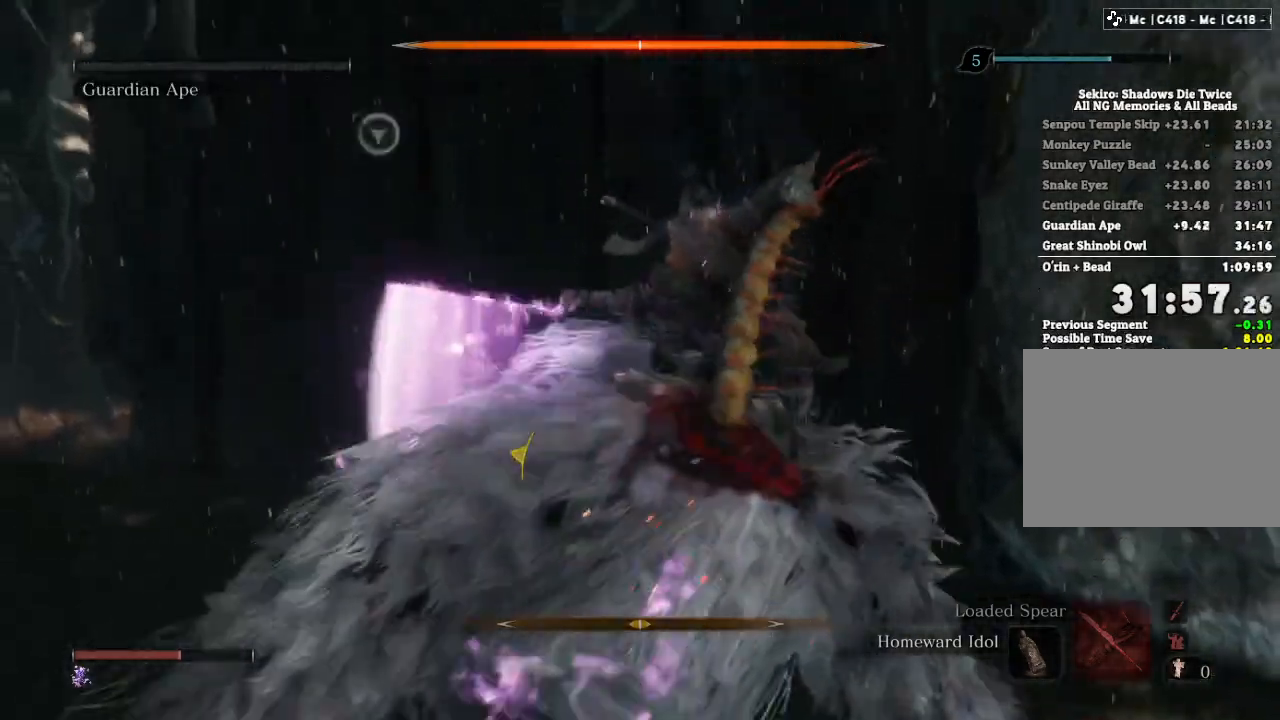
{"keys": [], "mouse": ["left"], "events": [[83, "mouse_left", "up"], [150, "mouse_left", "down"], [250, "mouse_left", "up"], [317, "mouse_left", "down"], [417, "mouse_left", "up"], [500, "mouse_left", "down"]]}
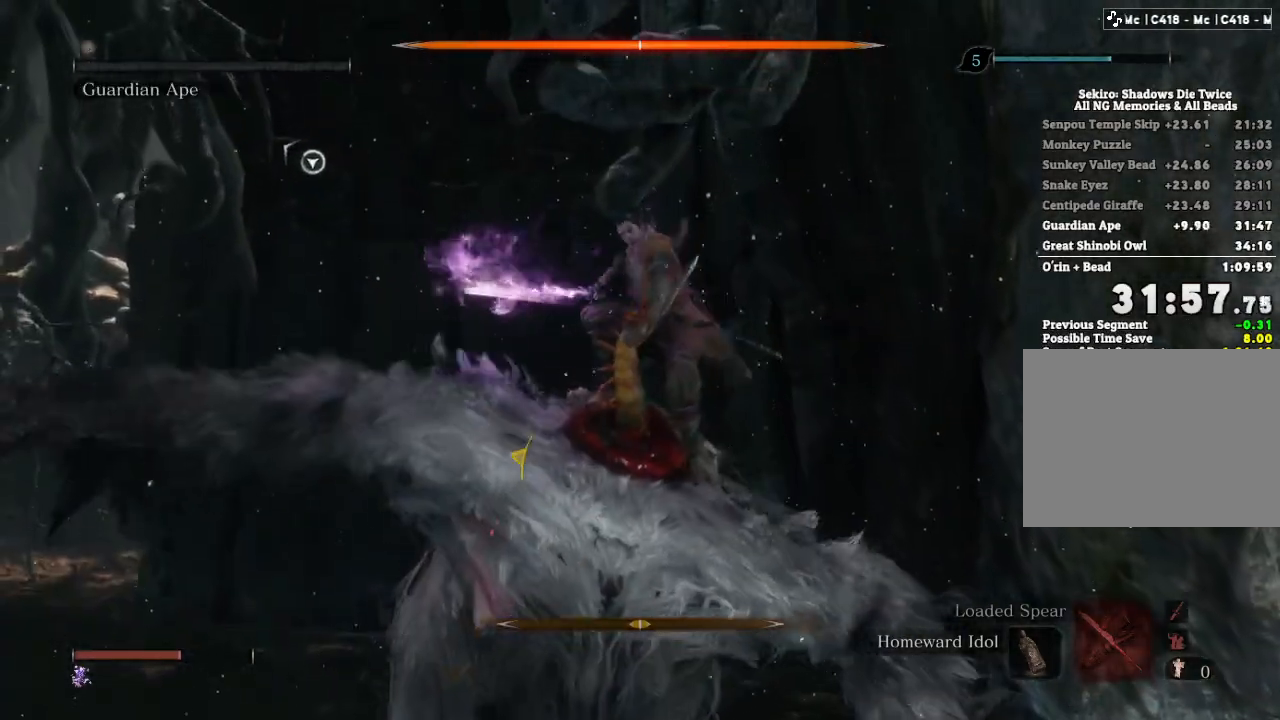
{"keys": [], "mouse": ["left"], "events": [[267, "mouse_left", "up"], [300, "mouse_left", "down"], [400, "mouse_left", "up"], [467, "mouse_left", "down"]]}
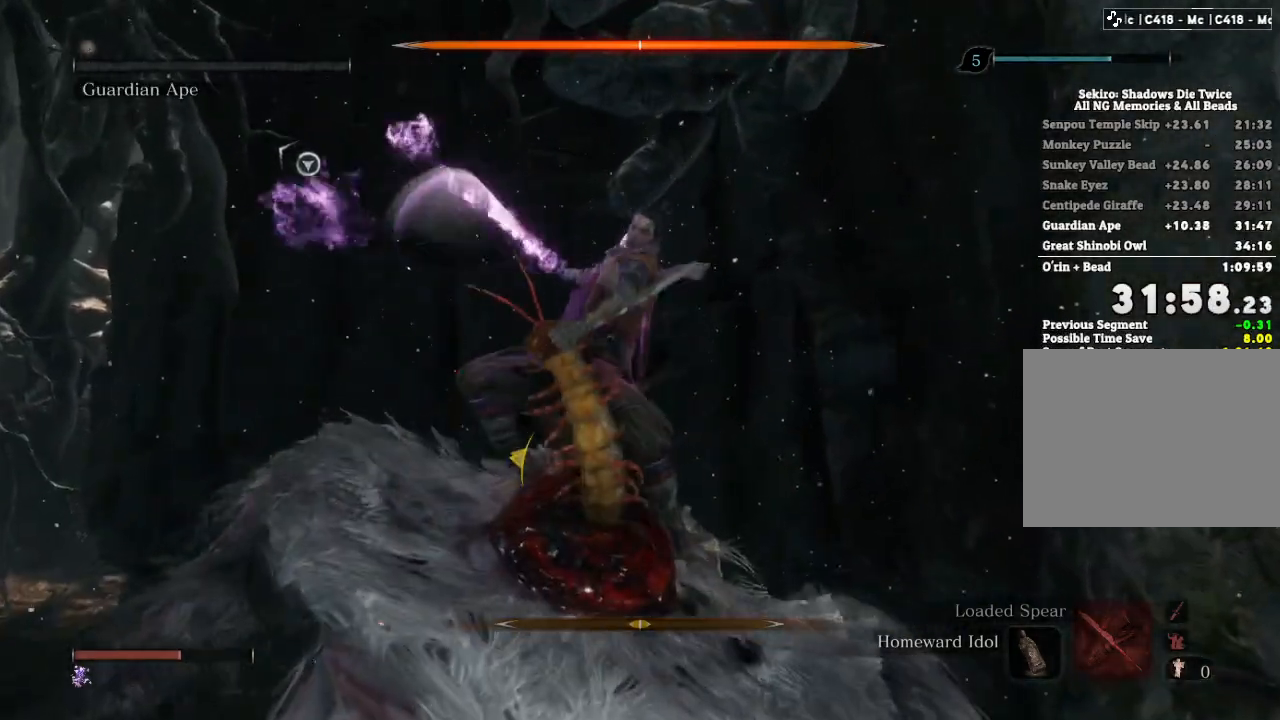
{"keys": [], "mouse": [], "events": [[67, "mouse_left", "up"], [150, "mouse_left", "down"], [233, "mouse_left", "up"], [333, "mouse_left", "down"], [433, "mouse_left", "up"]]}
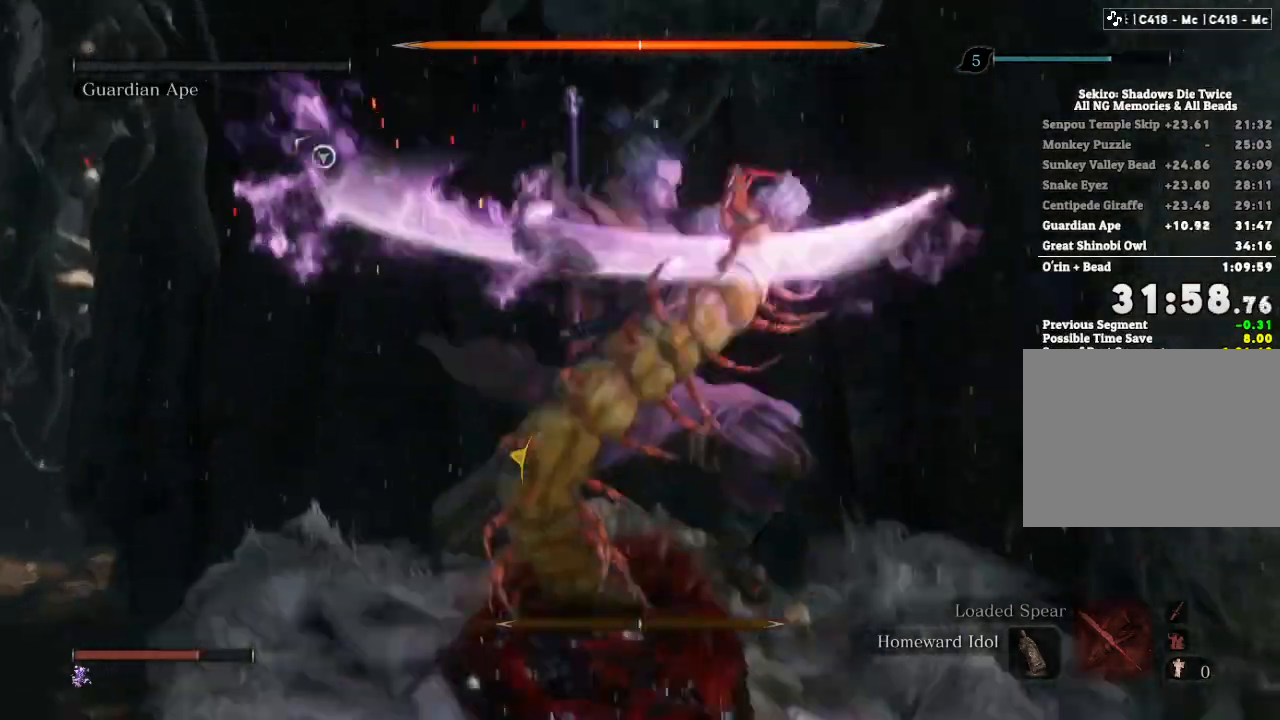
{"keys": [], "mouse": ["left"], "events": [[17, "mouse_left", "down"], [117, "mouse_left", "up"], [183, "mouse_left", "down"], [300, "mouse_left", "up"], [400, "mouse_left", "down"]]}
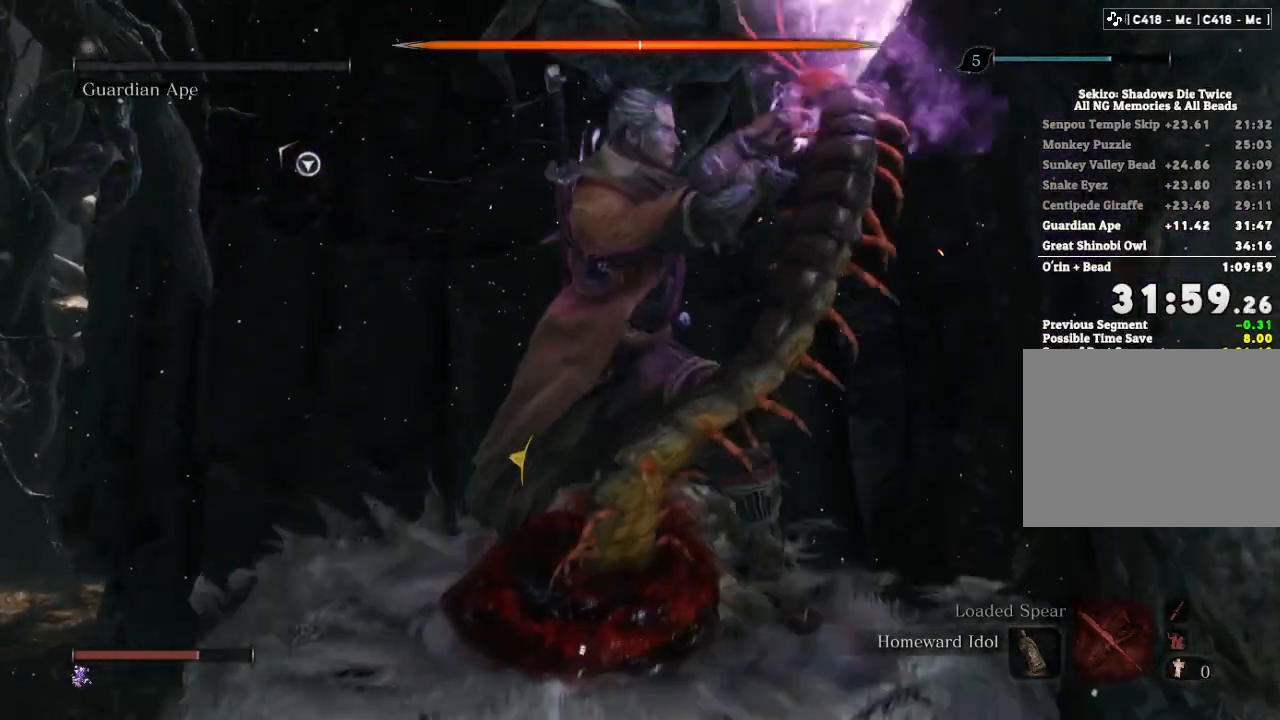
{"keys": [], "mouse": [], "events": [[17, "mouse_left", "up"], [67, "mouse_left", "down"], [183, "mouse_left", "up"]]}
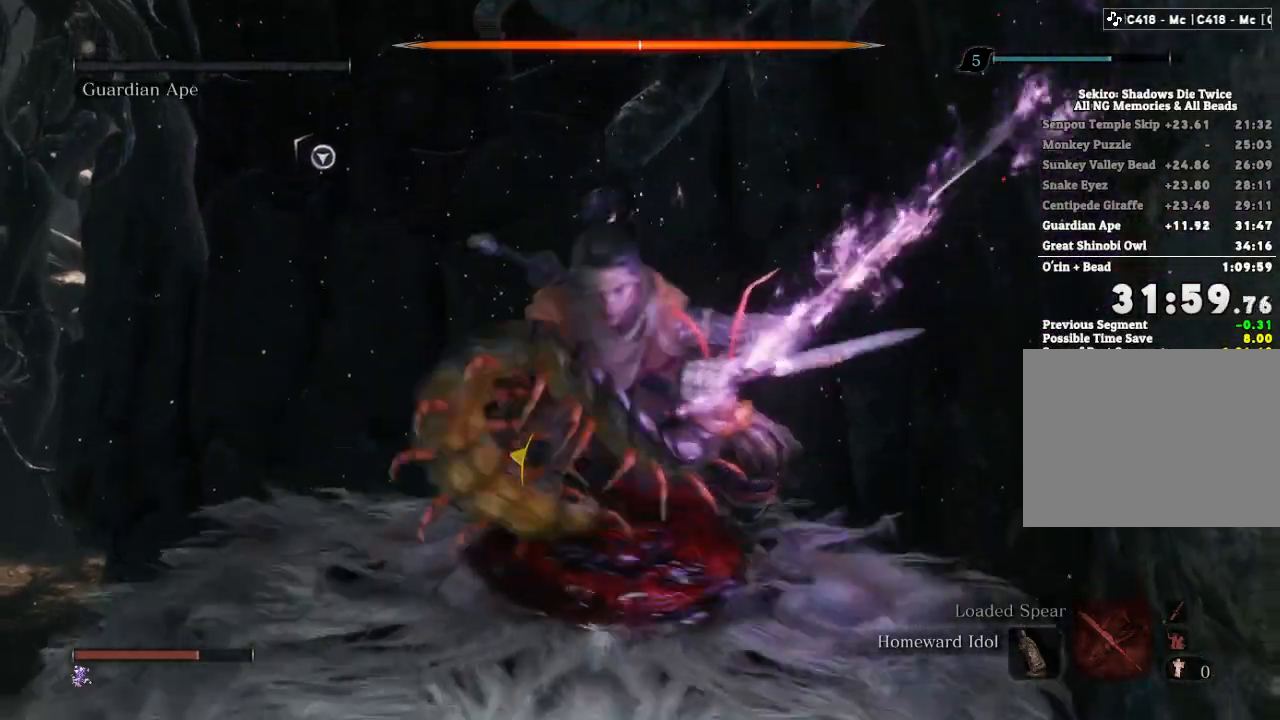
{"keys": [], "mouse": [], "events": []}
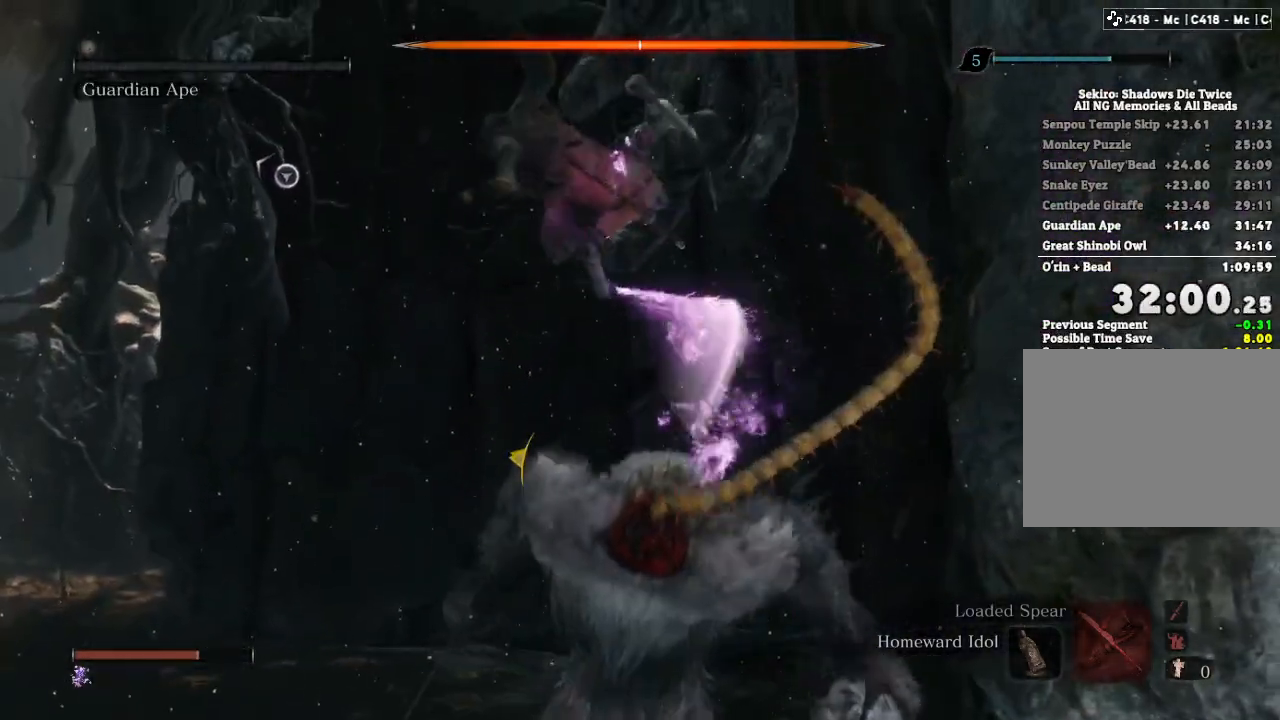
{"keys": ["d"], "mouse": [], "events": [[433, "d", "down"]]}
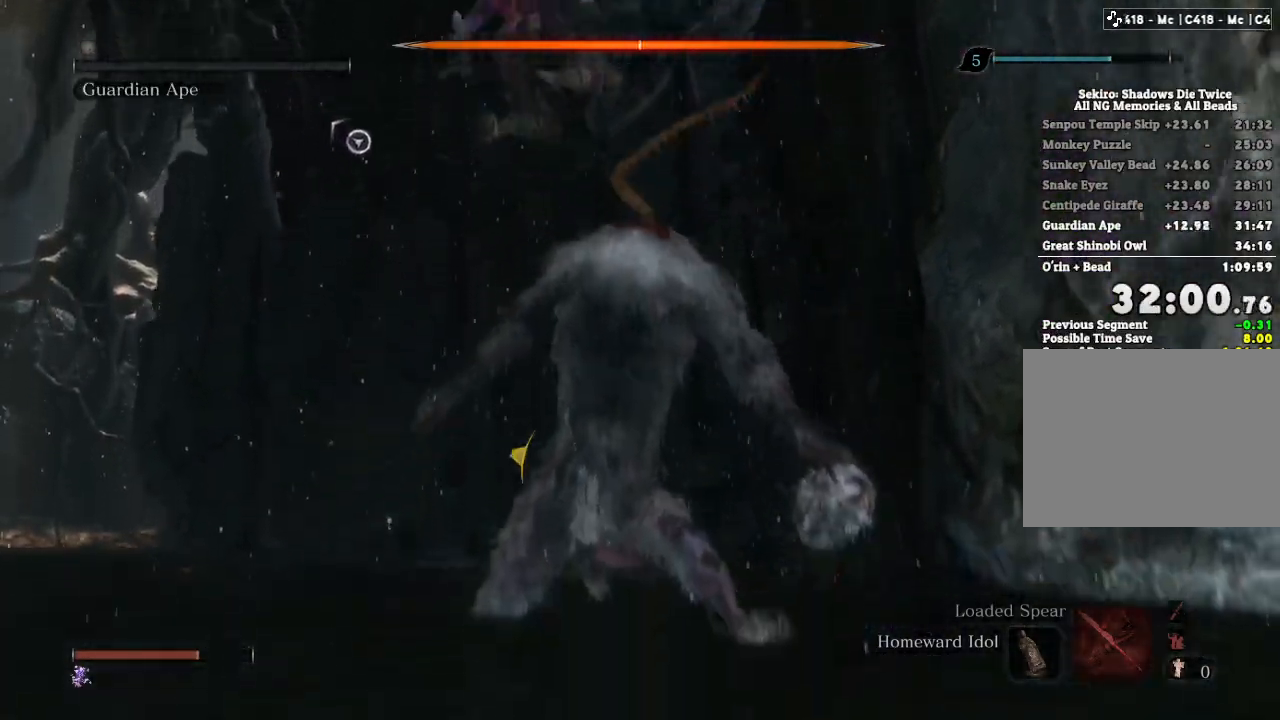
{"keys": ["d", "shift", "w"], "mouse": [], "events": [[17, "w", "down"], [150, "shift", "down"]]}
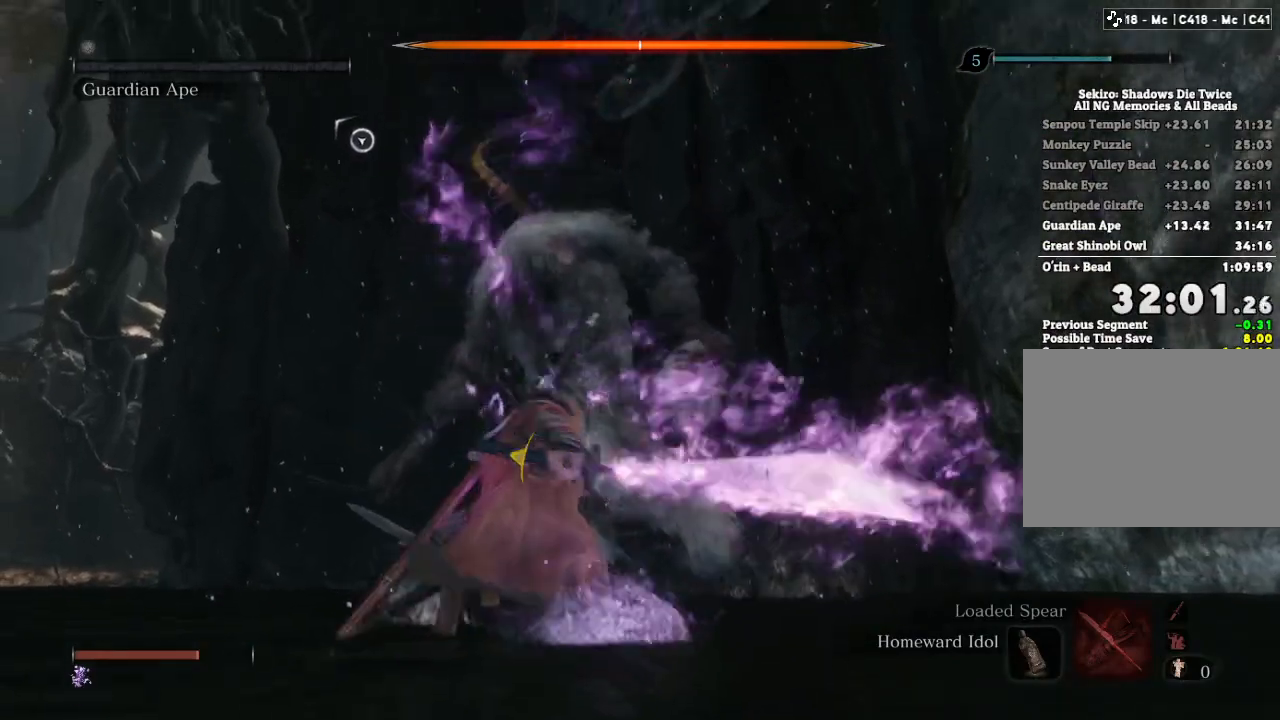
{"keys": ["shift", "w"], "mouse": [], "events": [[83, "d", "up"]]}
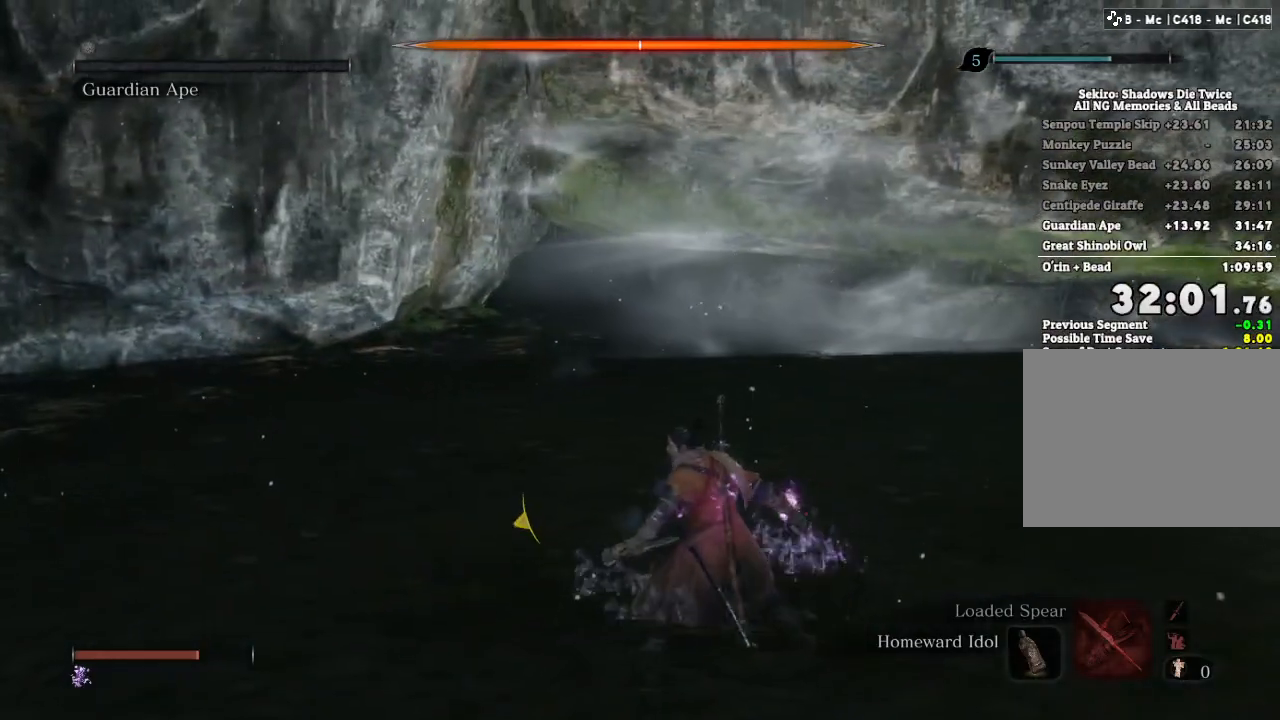
{"keys": ["shift", "w"], "mouse": [], "events": []}
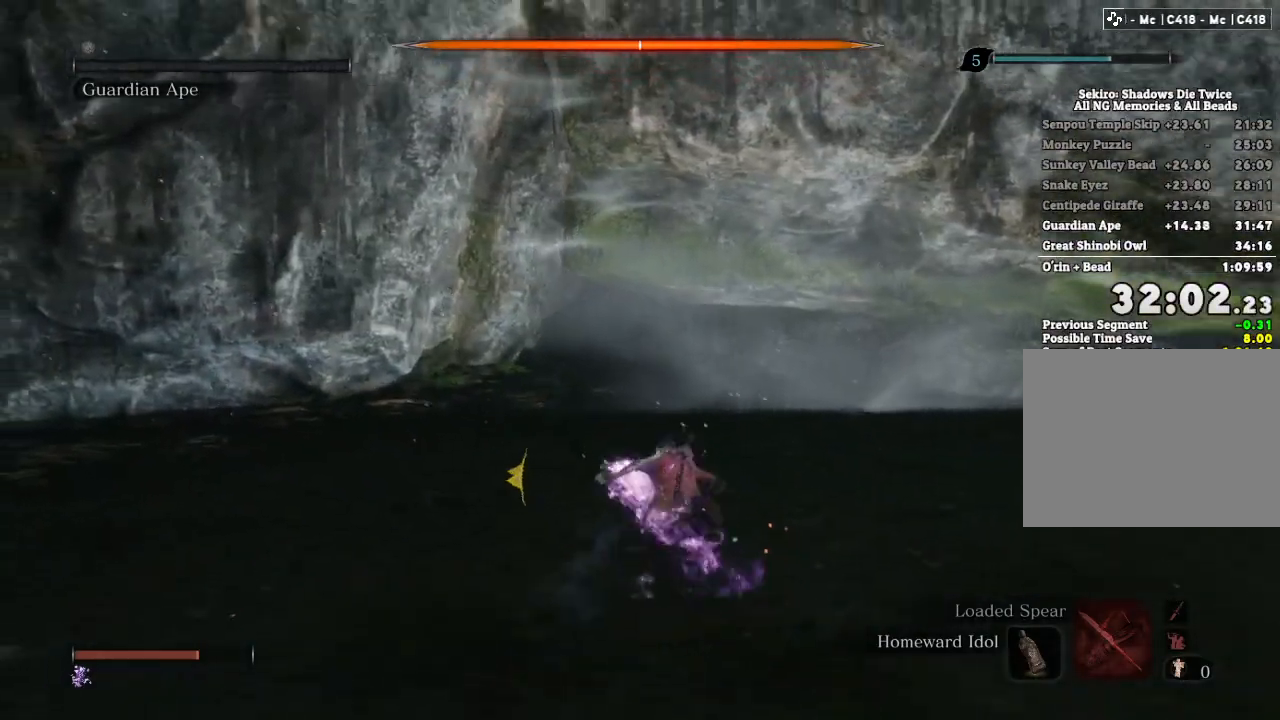
{"keys": ["shift", "w"], "mouse": [], "events": []}
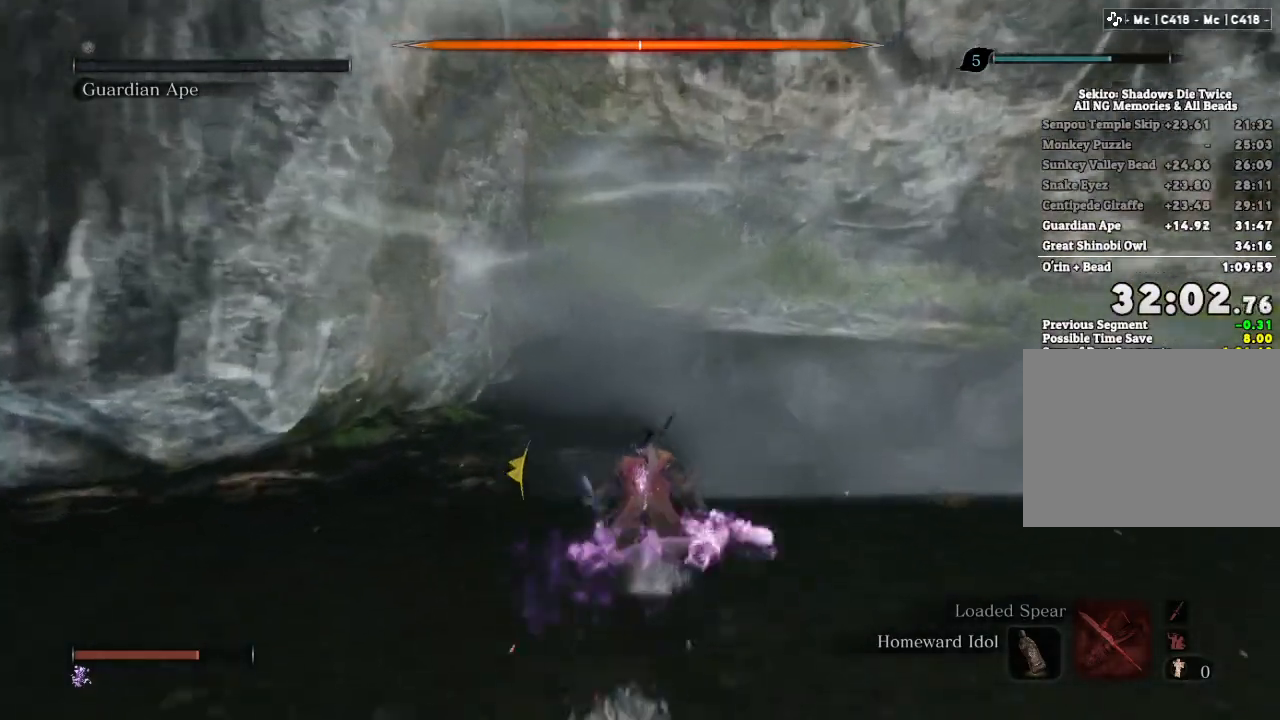
{"keys": ["shift", "w"], "mouse": [], "events": []}